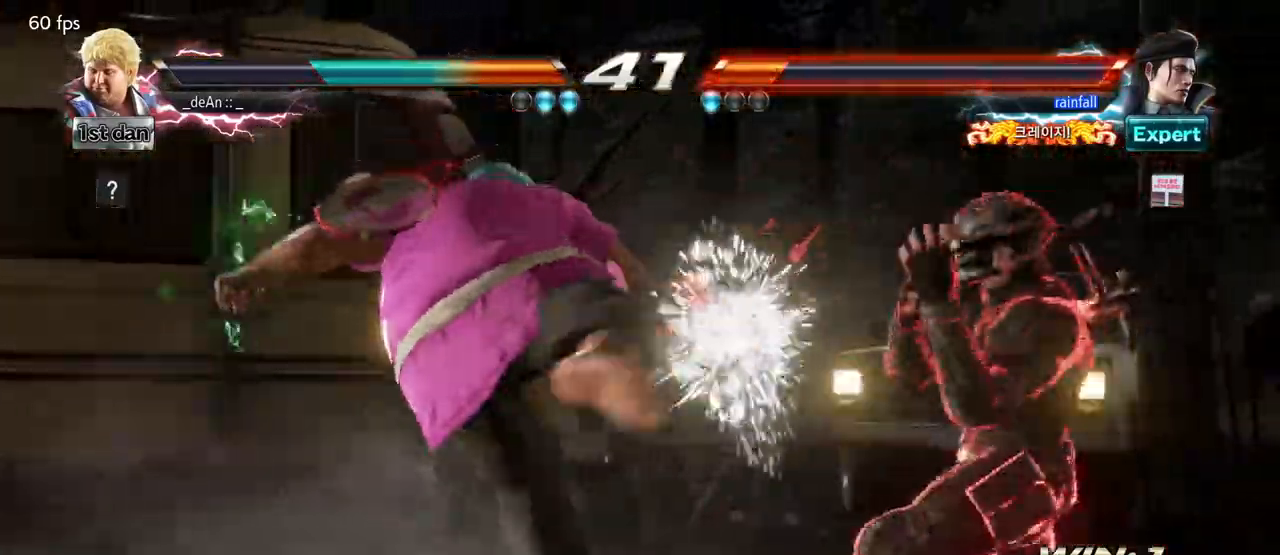
Gameplay with a controller (arcade stick); each line is a JSON object with the inputs held at the frame after it (dt_ms = milliseconds from this image to that frame). "events" lists button and stick changes between this image and that frame as [ms after this image, input, new state], when the widget could be followed in between. Not read: L3 R3.
{"dt_ms": 500, "buttons": [], "left_stick": "center", "events": [[233, "left_stick", "right"], [250, "SQUARE", "down"], [250, "TRIANGLE", "down"], [333, "SQUARE", "up"], [333, "TRIANGLE", "up"], [467, "left_stick", "center"]]}
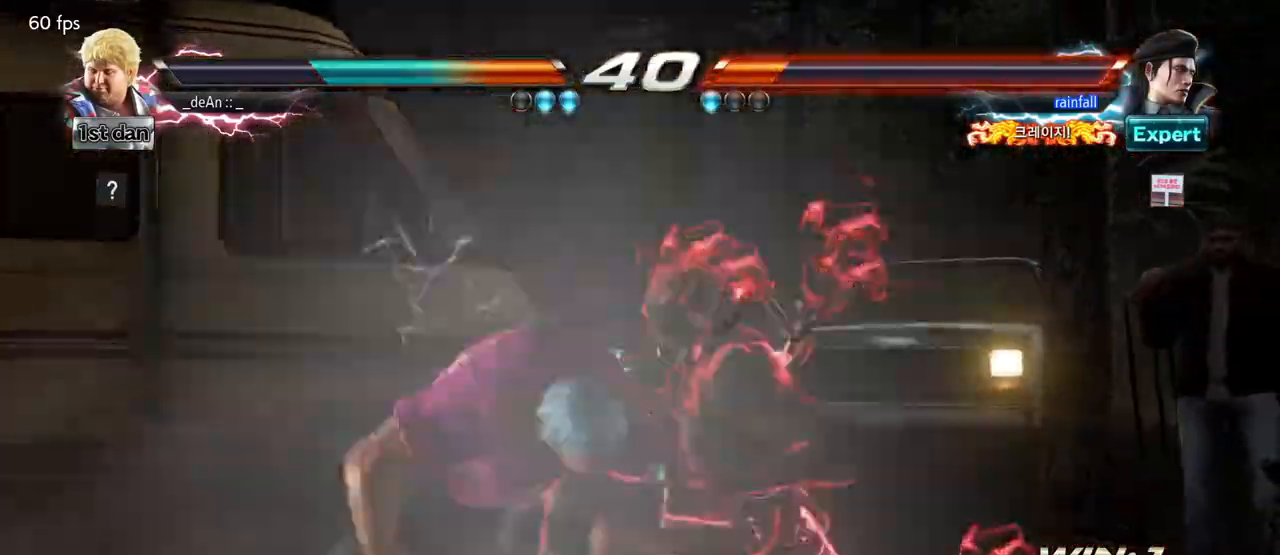
{"dt_ms": 500, "buttons": [], "left_stick": "center", "events": []}
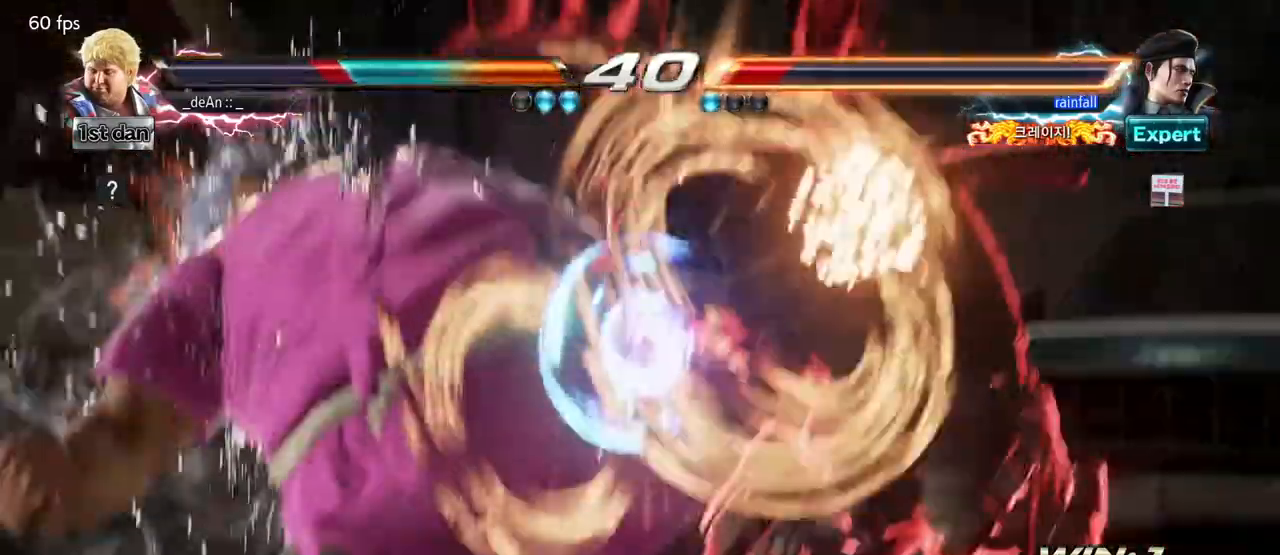
{"dt_ms": 1000, "buttons": [], "left_stick": "right", "events": [[200, "SQUARE", "down"], [333, "SQUARE", "up"], [683, "left_stick", "right"], [750, "left_stick", "center"], [850, "left_stick", "right"]]}
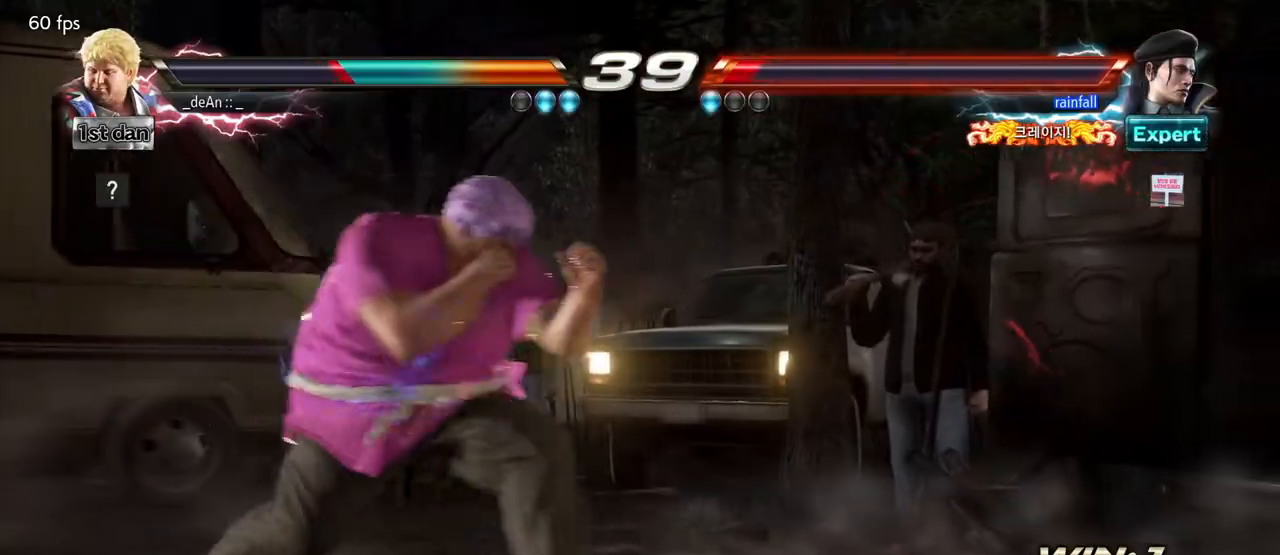
{"dt_ms": 500, "buttons": [], "left_stick": "center", "events": [[50, "left_stick", "up-right"], [83, "CROSS", "down"], [233, "CROSS", "up"], [300, "left_stick", "center"]]}
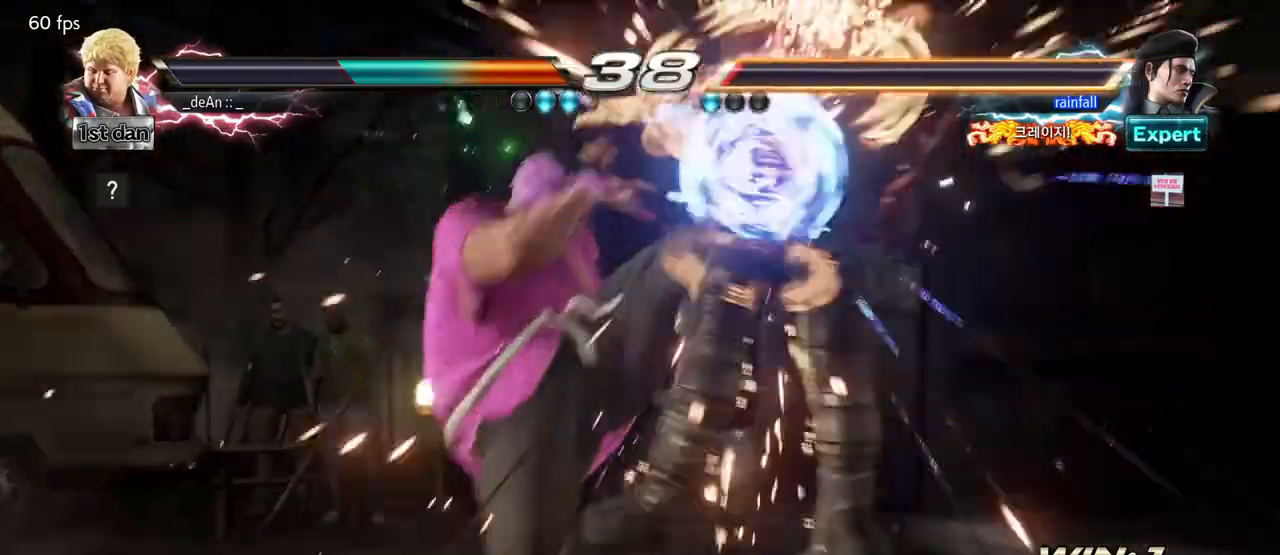
{"dt_ms": 500, "buttons": [], "left_stick": "center", "events": []}
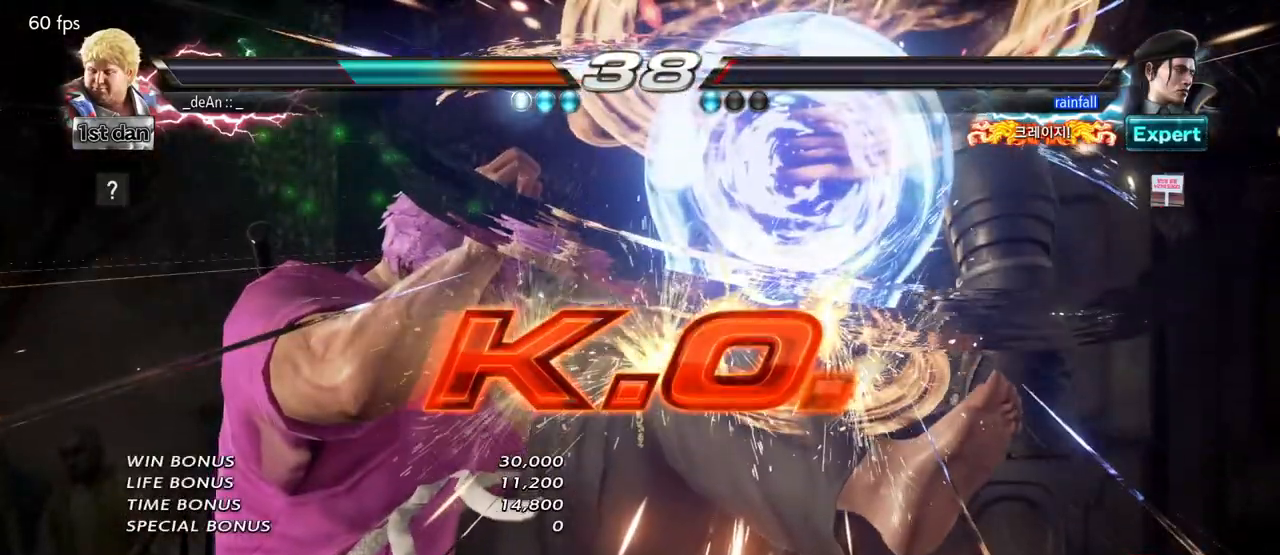
{"dt_ms": 500, "buttons": [], "left_stick": "center", "events": []}
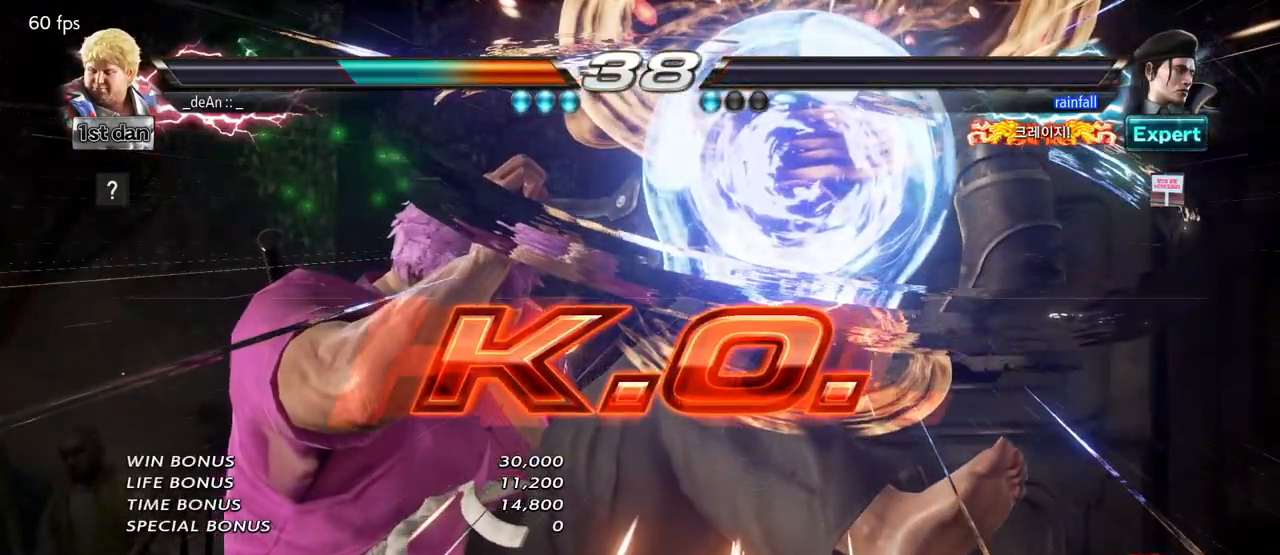
{"dt_ms": 1000, "buttons": [], "left_stick": "left"}
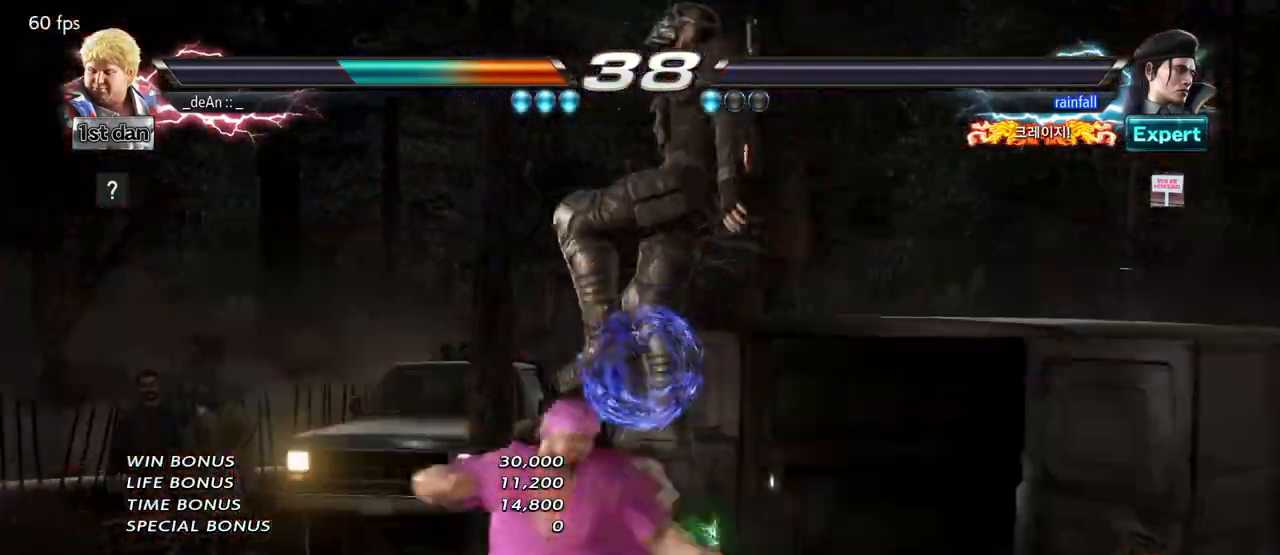
{"dt_ms": 1000, "buttons": [], "left_stick": "center", "events": [[67, "TRIANGLE", "down"], [167, "TRIANGLE", "up"], [533, "CIRCLE", "down"], [683, "CIRCLE", "up"], [783, "left_stick", "center"]]}
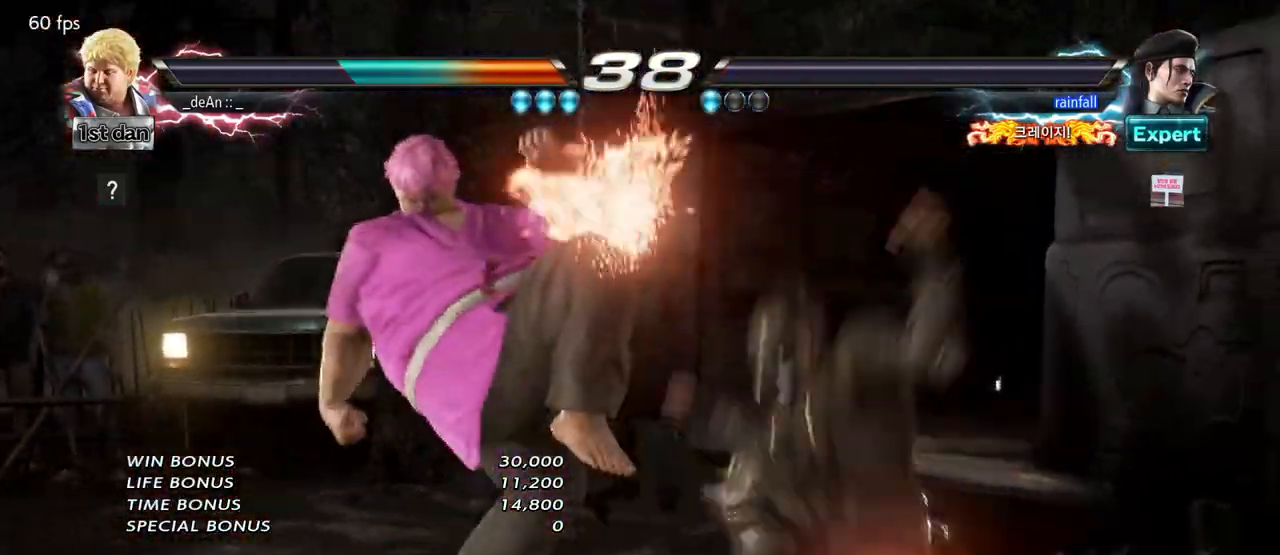
{"dt_ms": 500, "buttons": [], "left_stick": "center"}
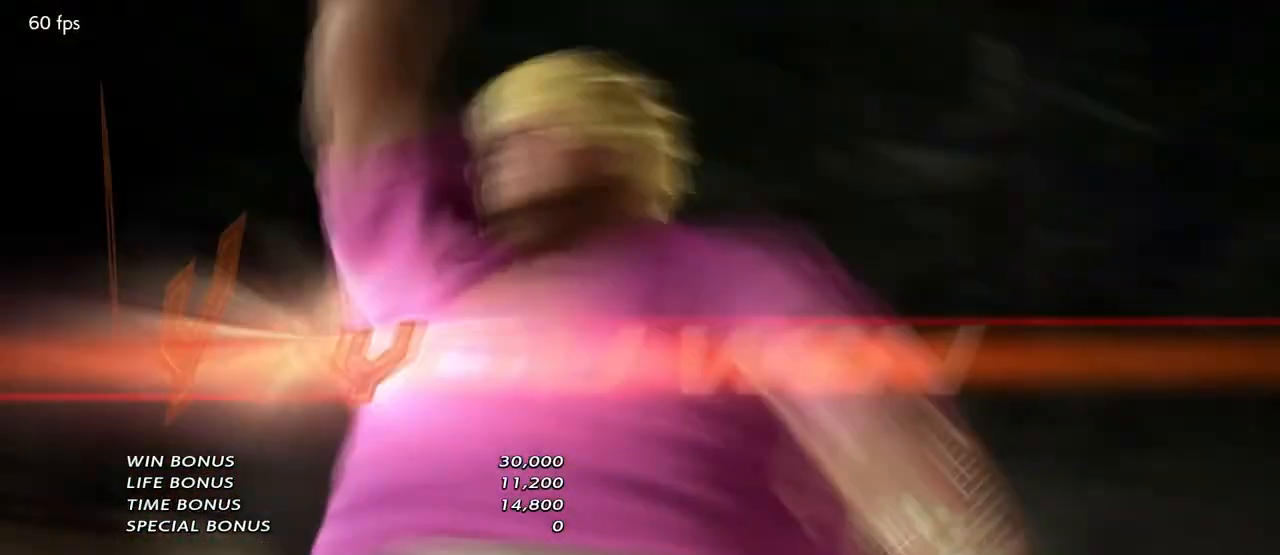
{"dt_ms": 1000, "buttons": [], "left_stick": "center"}